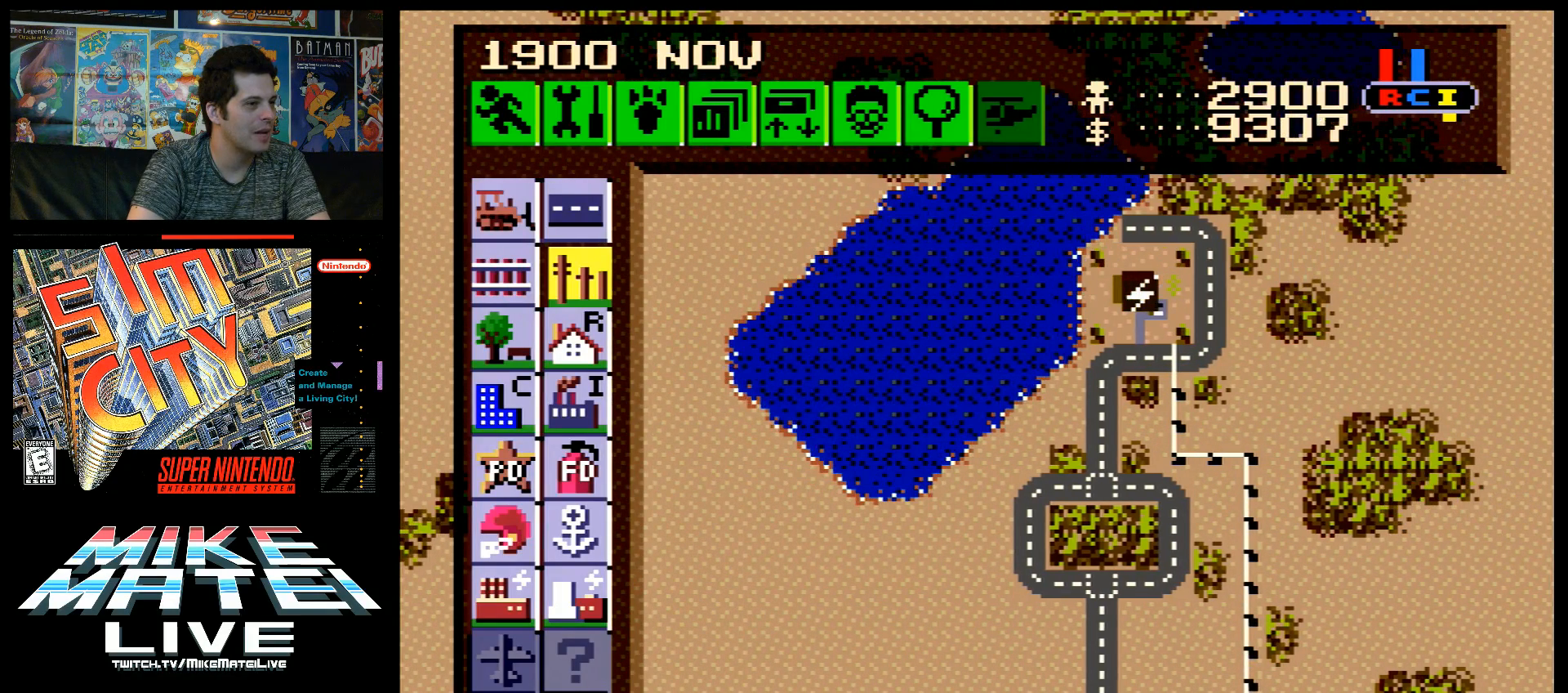
Gameplay with a controller (Nintendo layout); each line is a JSON object with the inputs held at the frame after it. "events" lists button and stick changes between this image and that frame as [ms after this image, input, new state], when the widget could be followed in between. Not read: L3 R3.
{"buttons": ["B", "DPAD_LEFT"], "events": []}
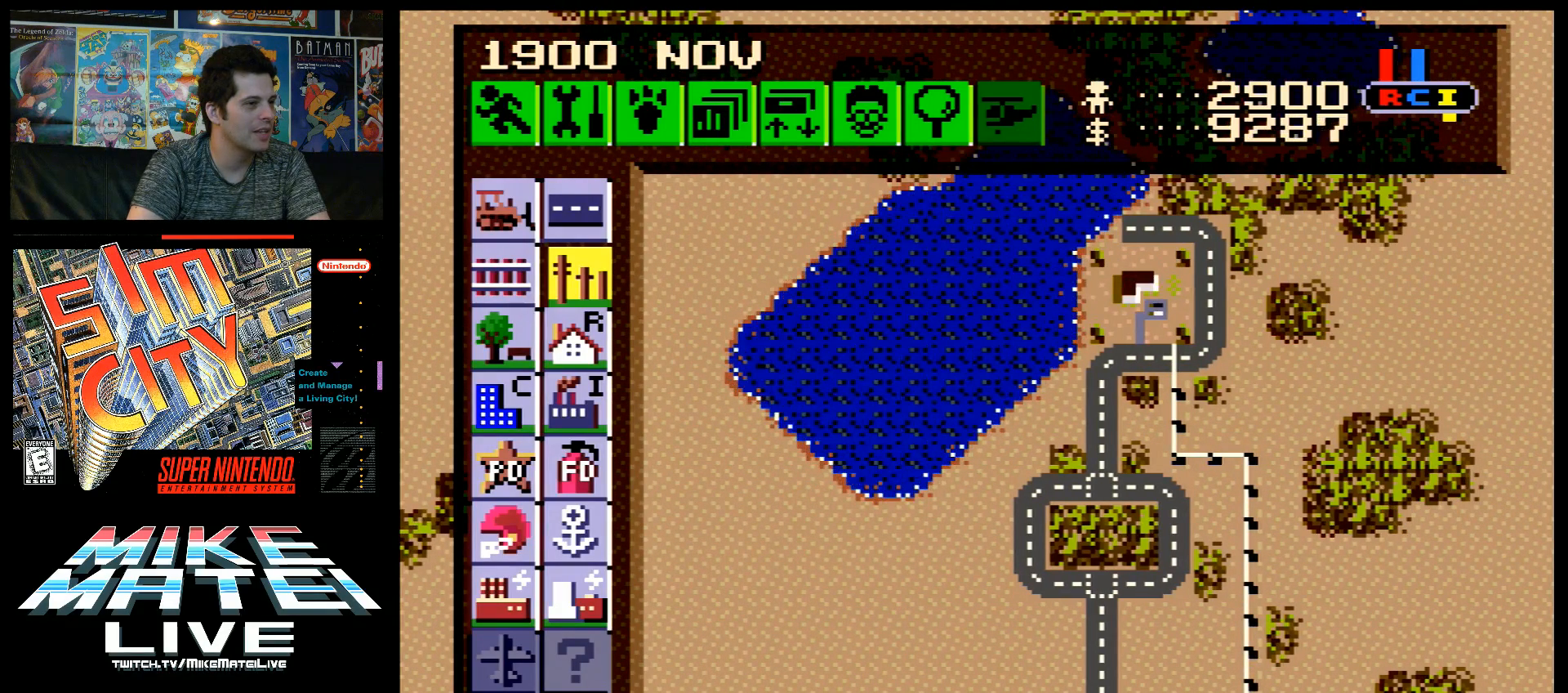
{"buttons": ["B", "DPAD_LEFT"], "events": []}
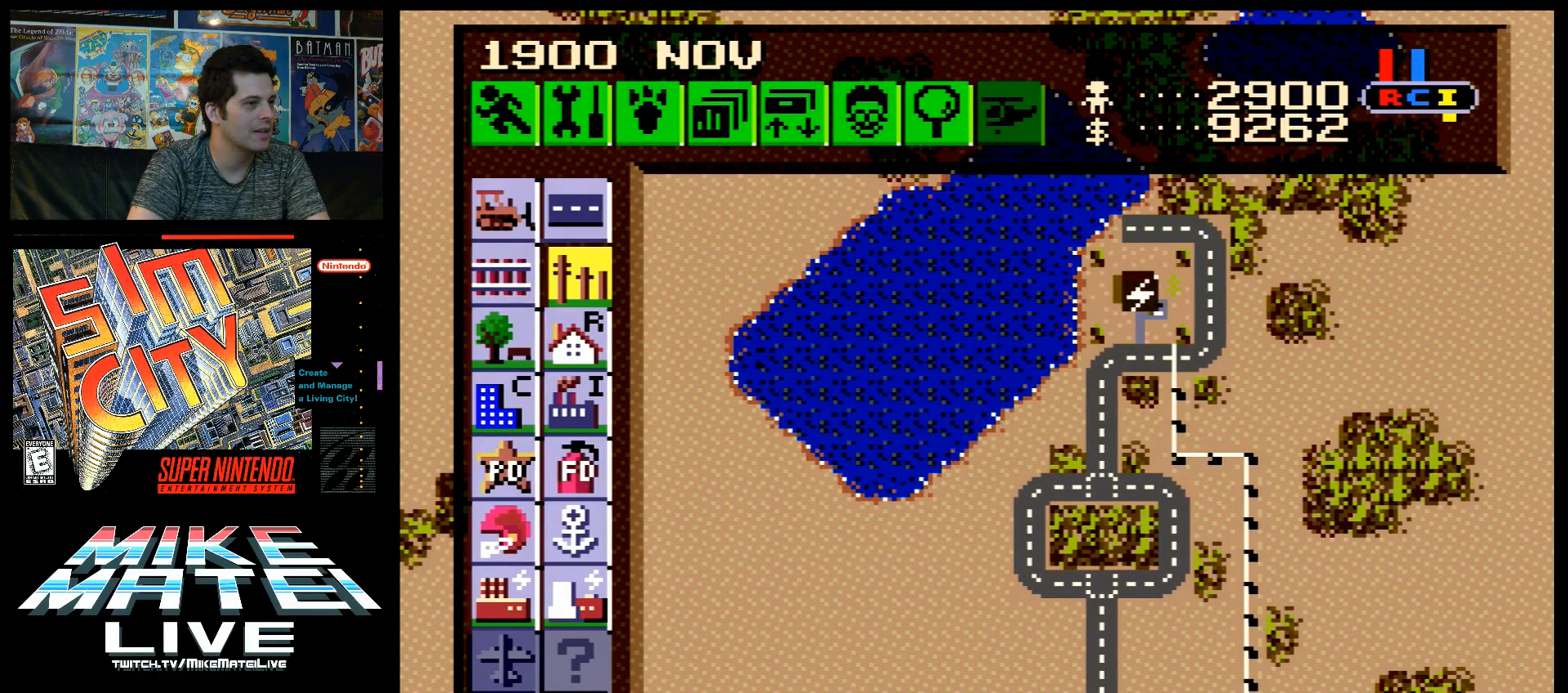
{"buttons": ["A", "DPAD_LEFT"], "events": [[50, "DPAD_LEFT", "up"], [83, "B", "up"], [200, "A", "down"], [200, "DPAD_LEFT", "down"]]}
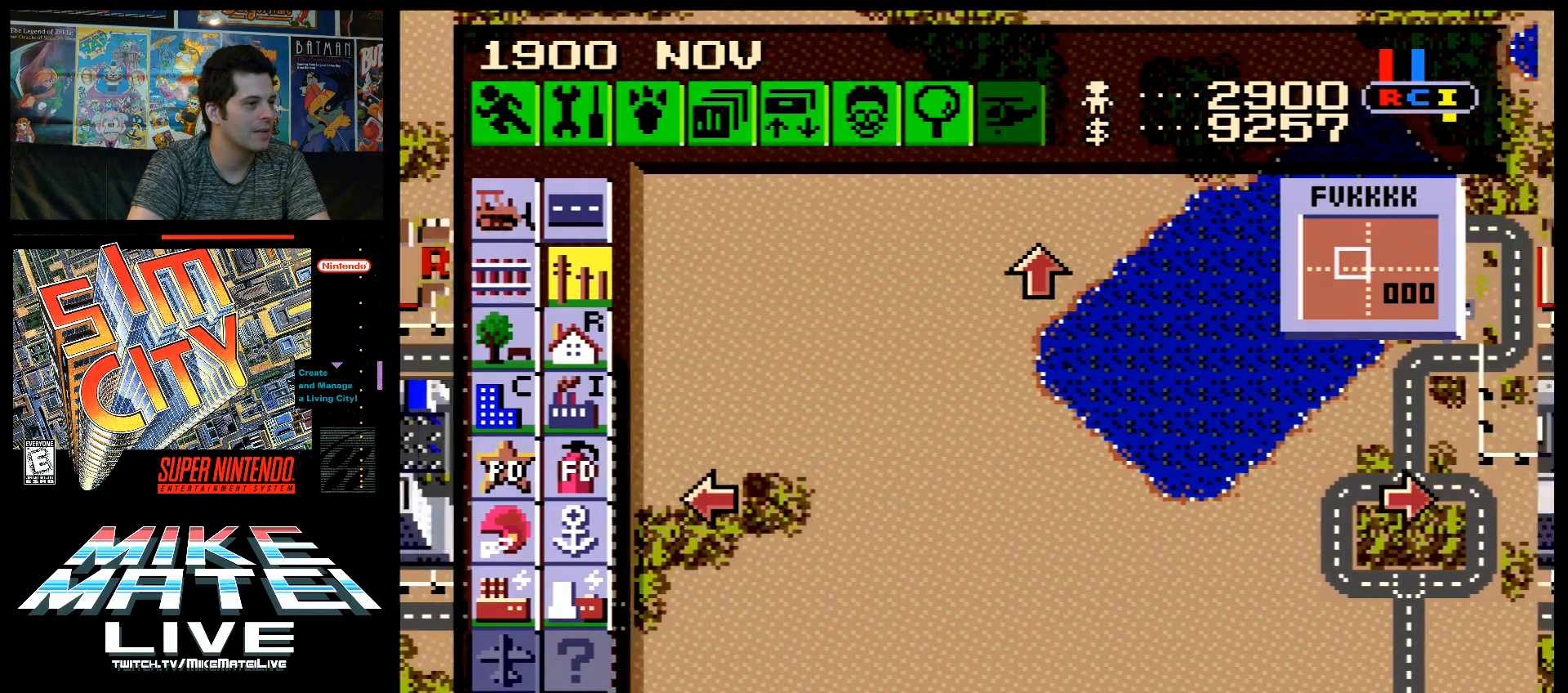
{"buttons": ["DPAD_RIGHT"], "events": [[17, "DPAD_LEFT", "up"], [267, "DPAD_RIGHT", "down"], [333, "A", "up"]]}
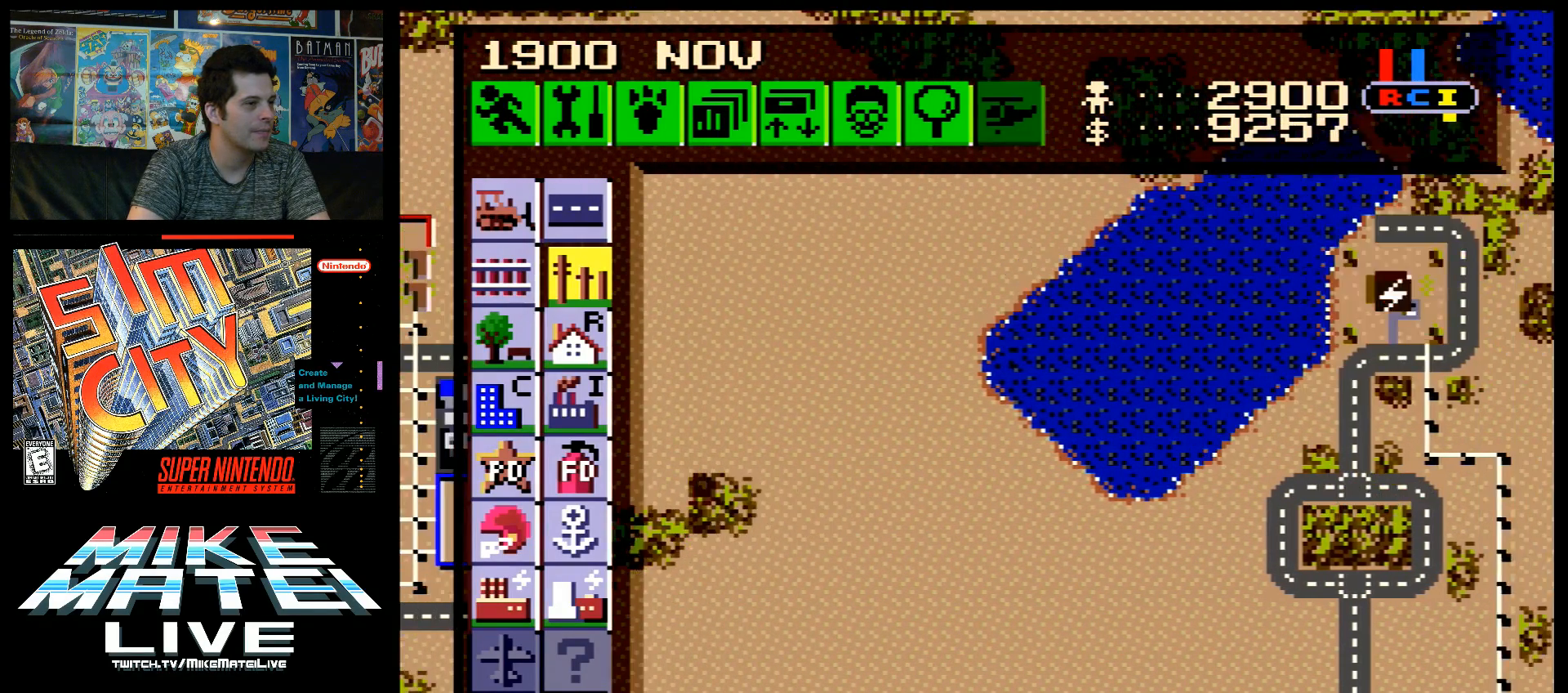
{"buttons": ["DPAD_RIGHT"], "events": []}
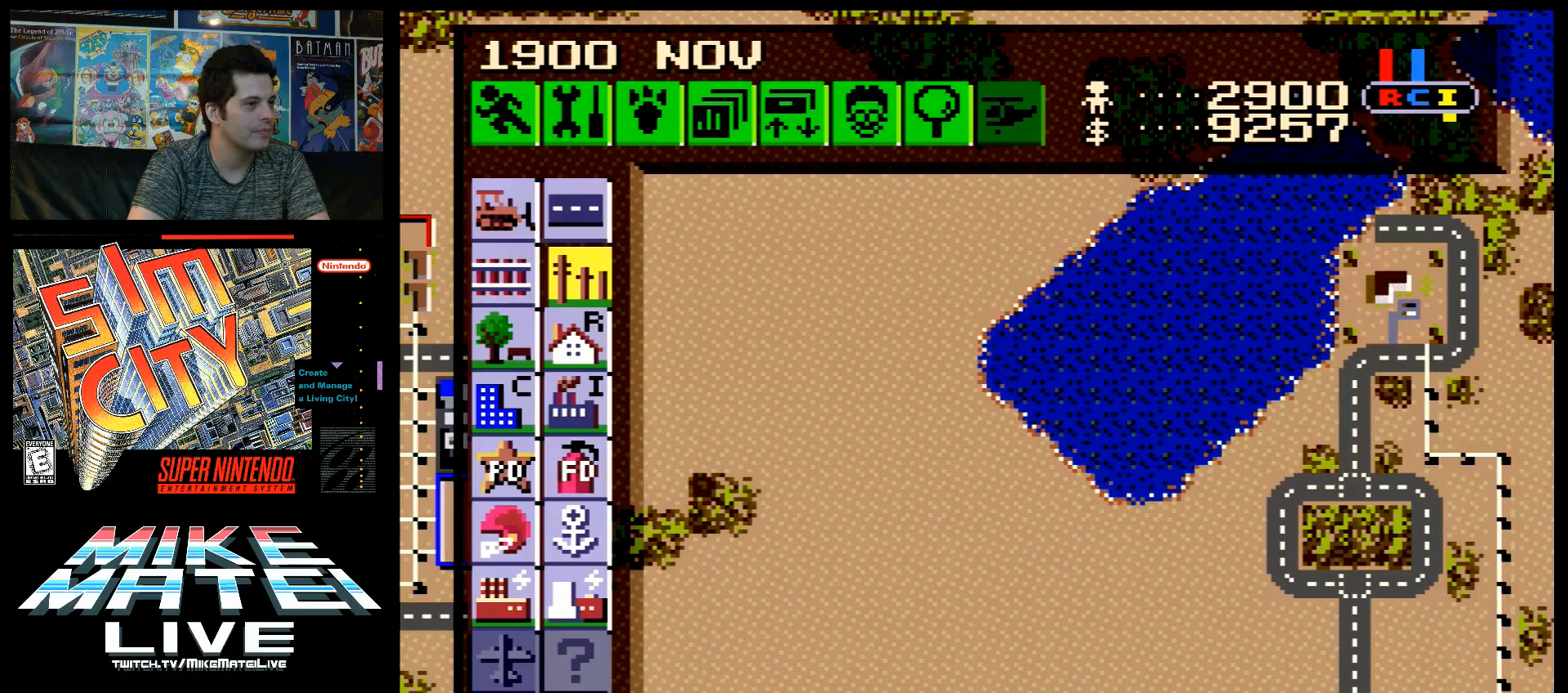
{"buttons": ["B", "DPAD_LEFT"], "events": [[50, "B", "down"], [50, "DPAD_LEFT", "down"], [50, "DPAD_RIGHT", "up"]]}
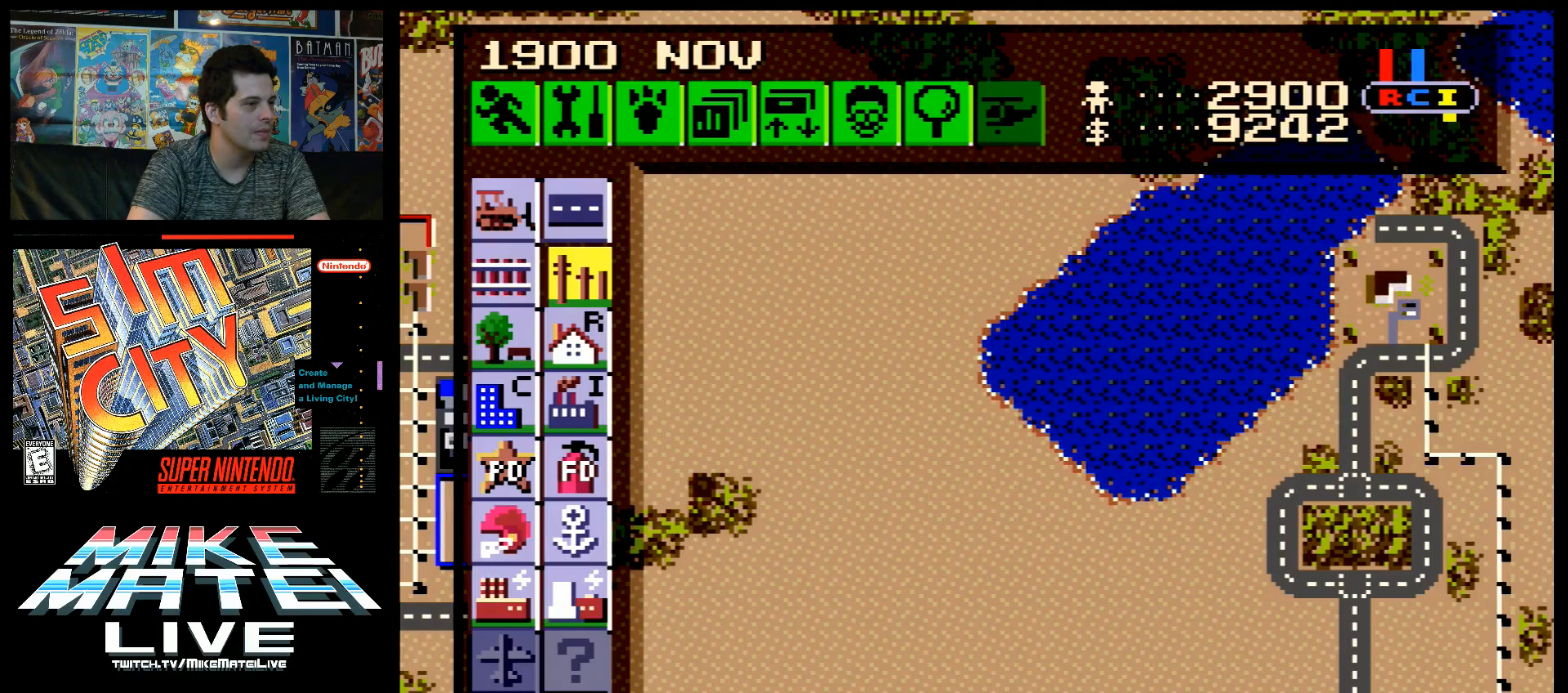
{"buttons": ["B", "DPAD_LEFT"], "events": []}
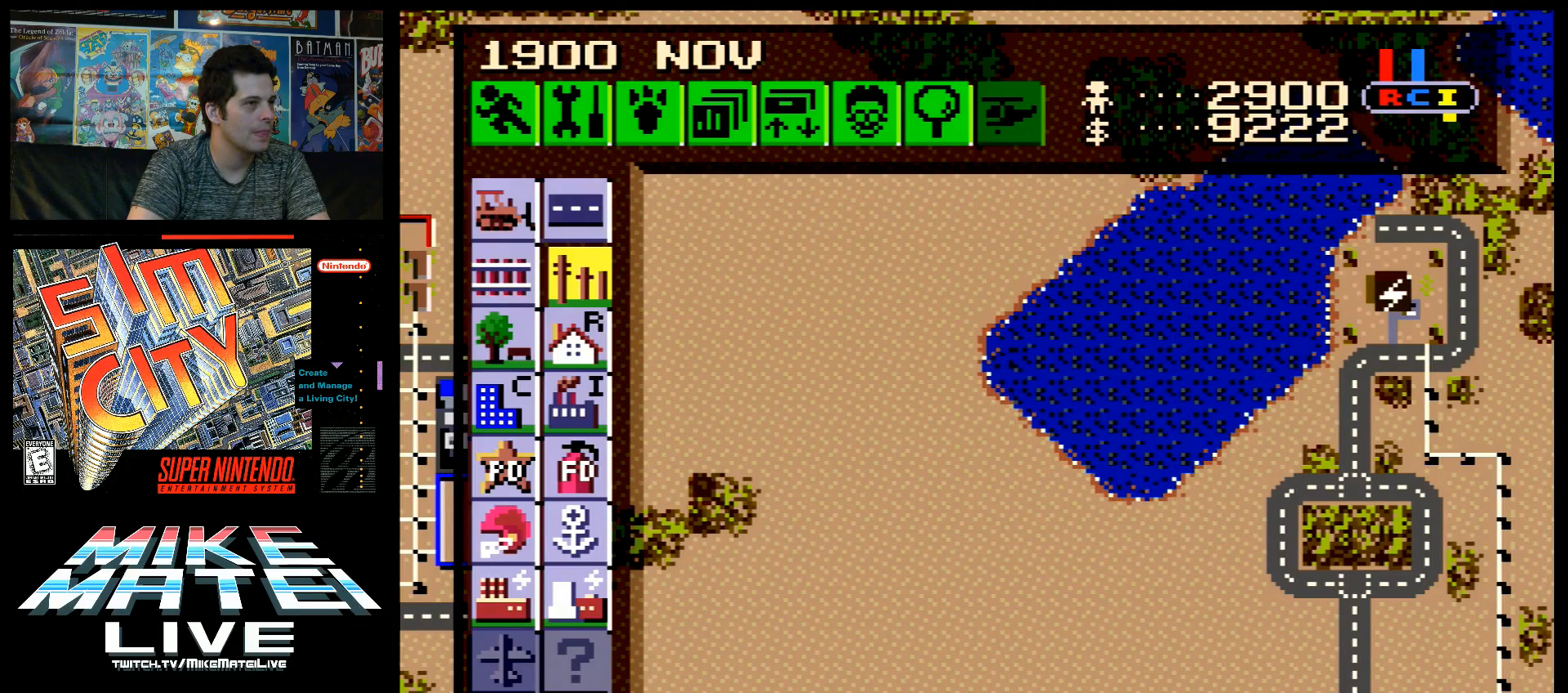
{"buttons": ["A", "DPAD_LEFT"], "events": [[167, "B", "up"], [167, "DPAD_LEFT", "up"], [267, "A", "down"], [300, "DPAD_LEFT", "down"]]}
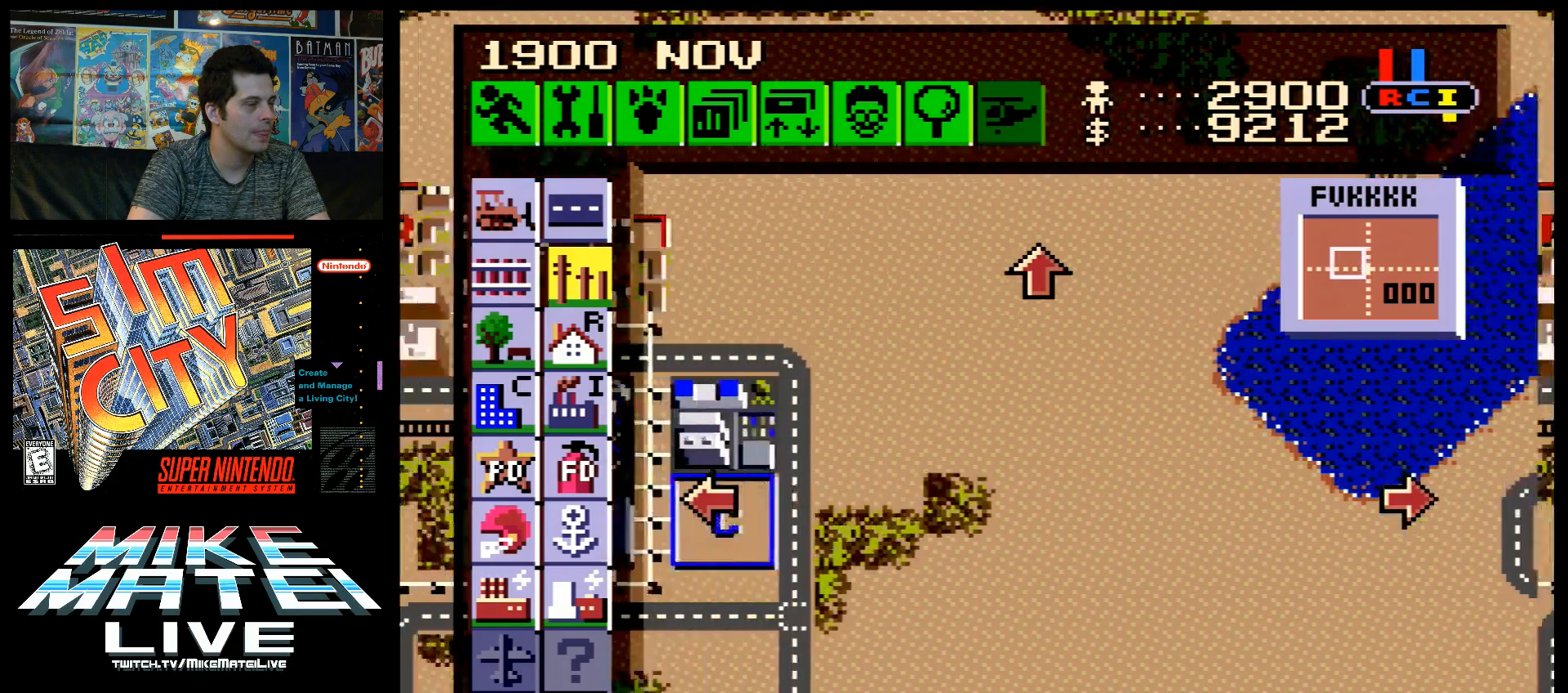
{"buttons": ["DPAD_RIGHT"], "events": [[200, "DPAD_LEFT", "up"], [267, "A", "up"], [400, "DPAD_RIGHT", "down"]]}
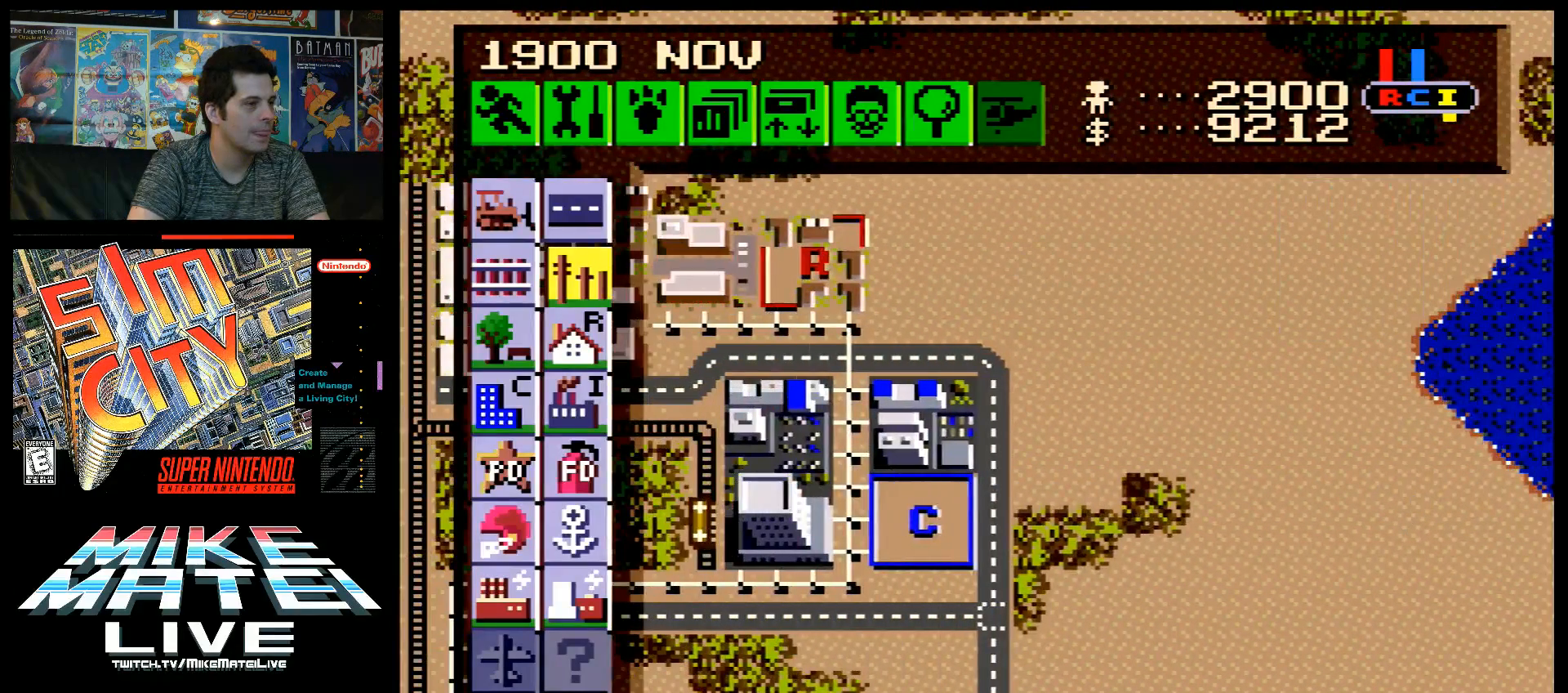
{"buttons": ["DPAD_UP"], "events": [[50, "DPAD_RIGHT", "up"], [83, "DPAD_UP", "down"]]}
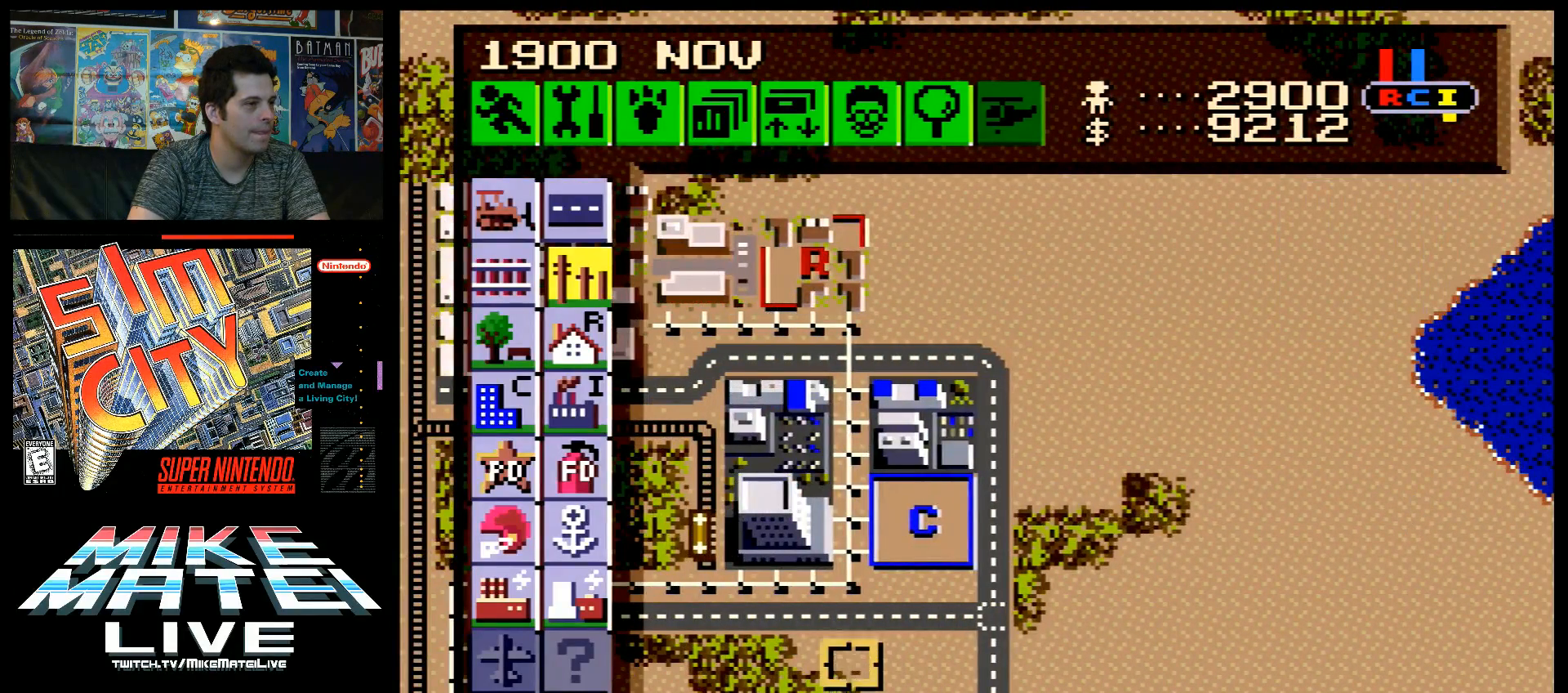
{"buttons": [], "events": [[117, "DPAD_UP", "up"], [333, "DPAD_UP", "down"], [367, "DPAD_UP", "up"]]}
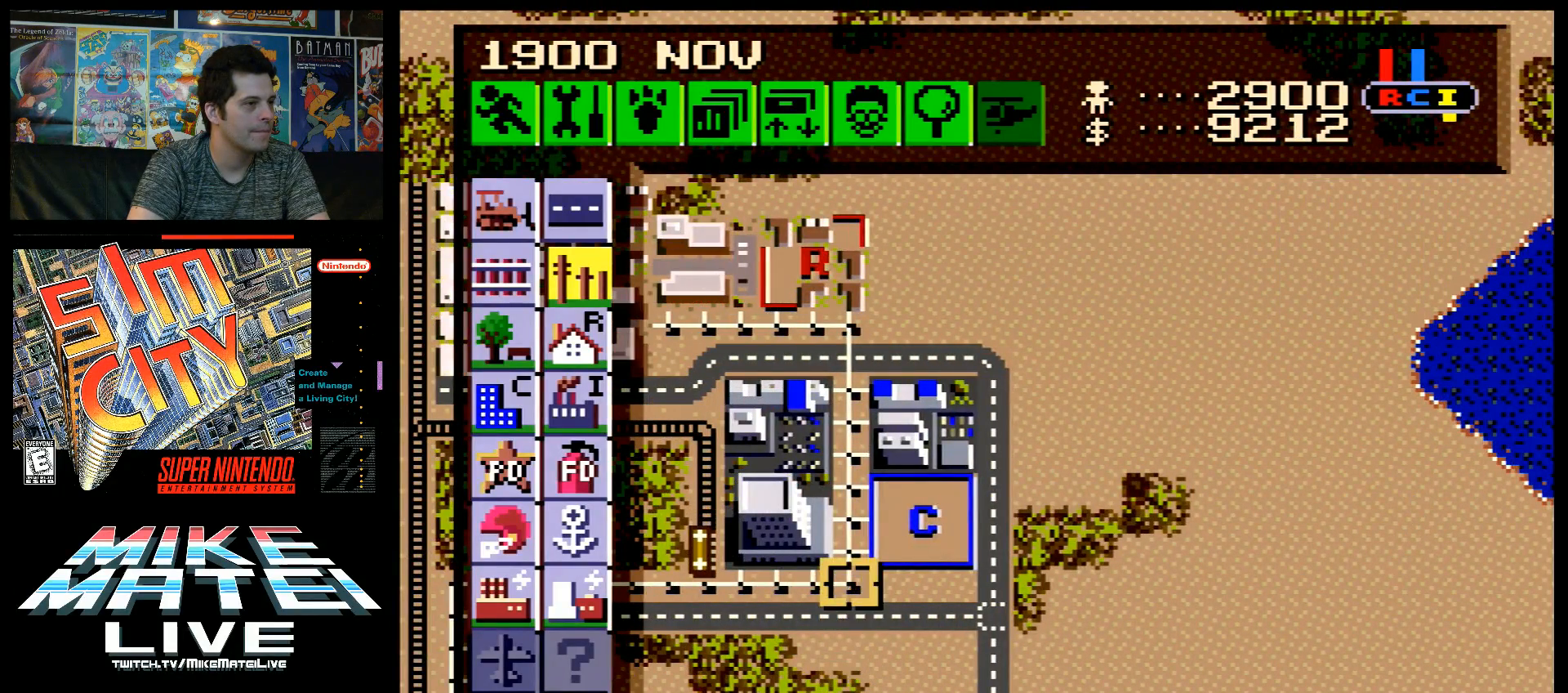
{"buttons": ["B", "DPAD_DOWN"], "events": [[50, "B", "down"], [83, "DPAD_DOWN", "down"]]}
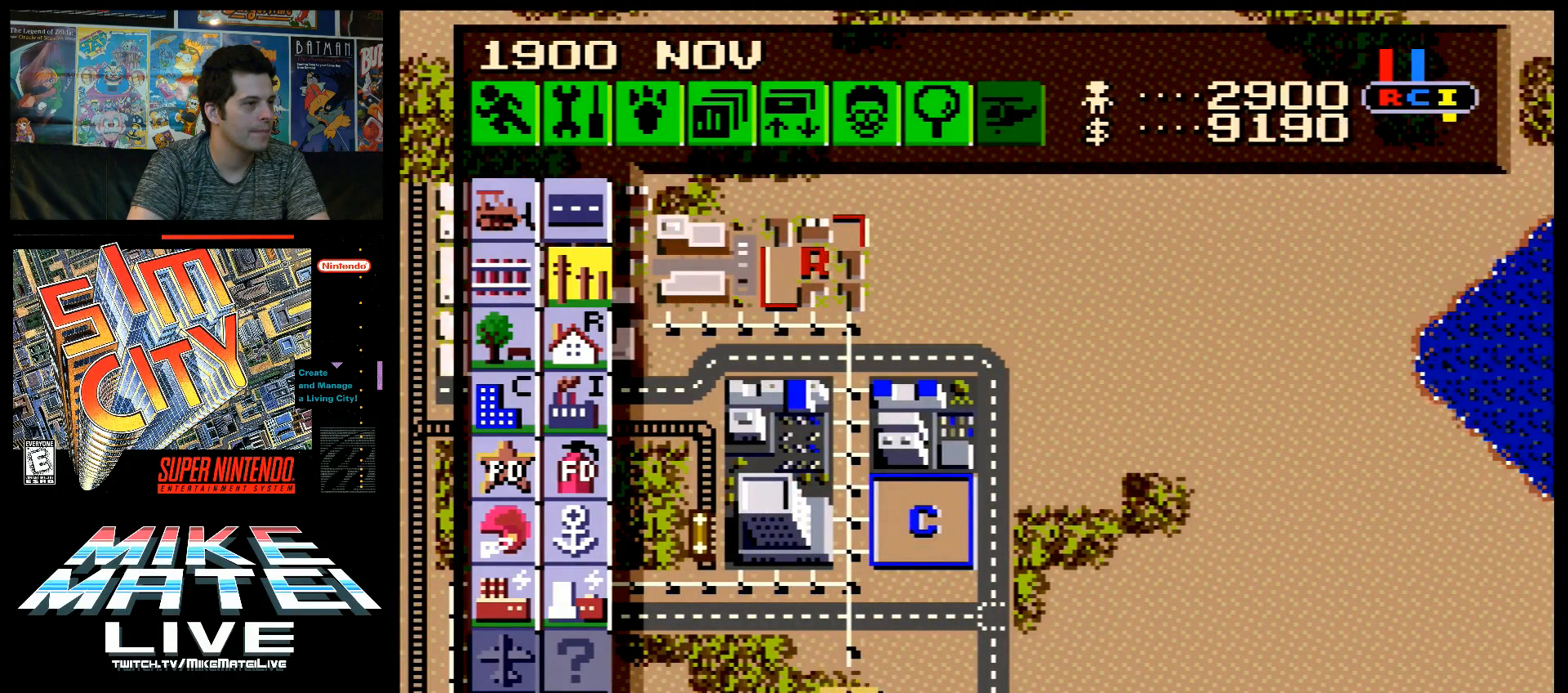
{"buttons": ["B", "DPAD_RIGHT"], "events": [[217, "DPAD_DOWN", "up"], [233, "DPAD_RIGHT", "down"]]}
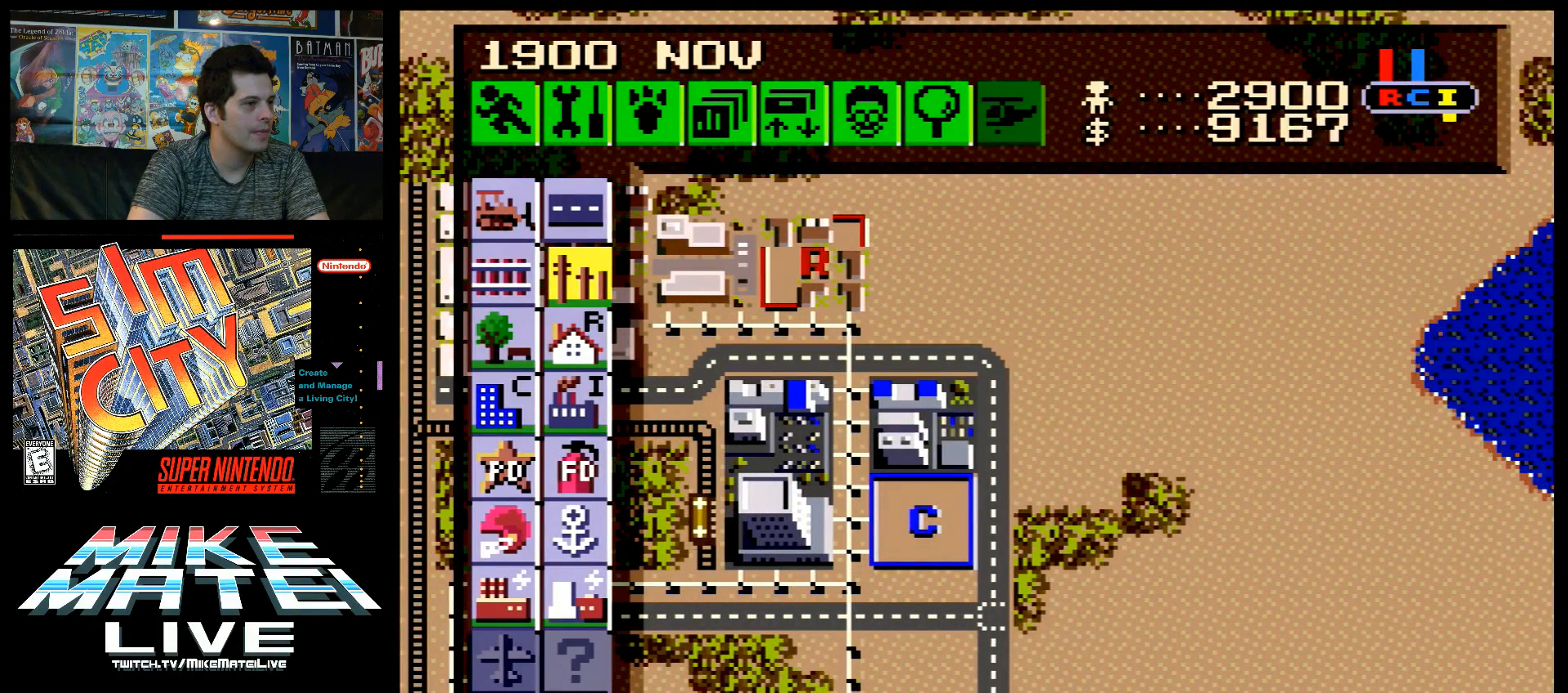
{"buttons": ["B", "DPAD_RIGHT"], "events": []}
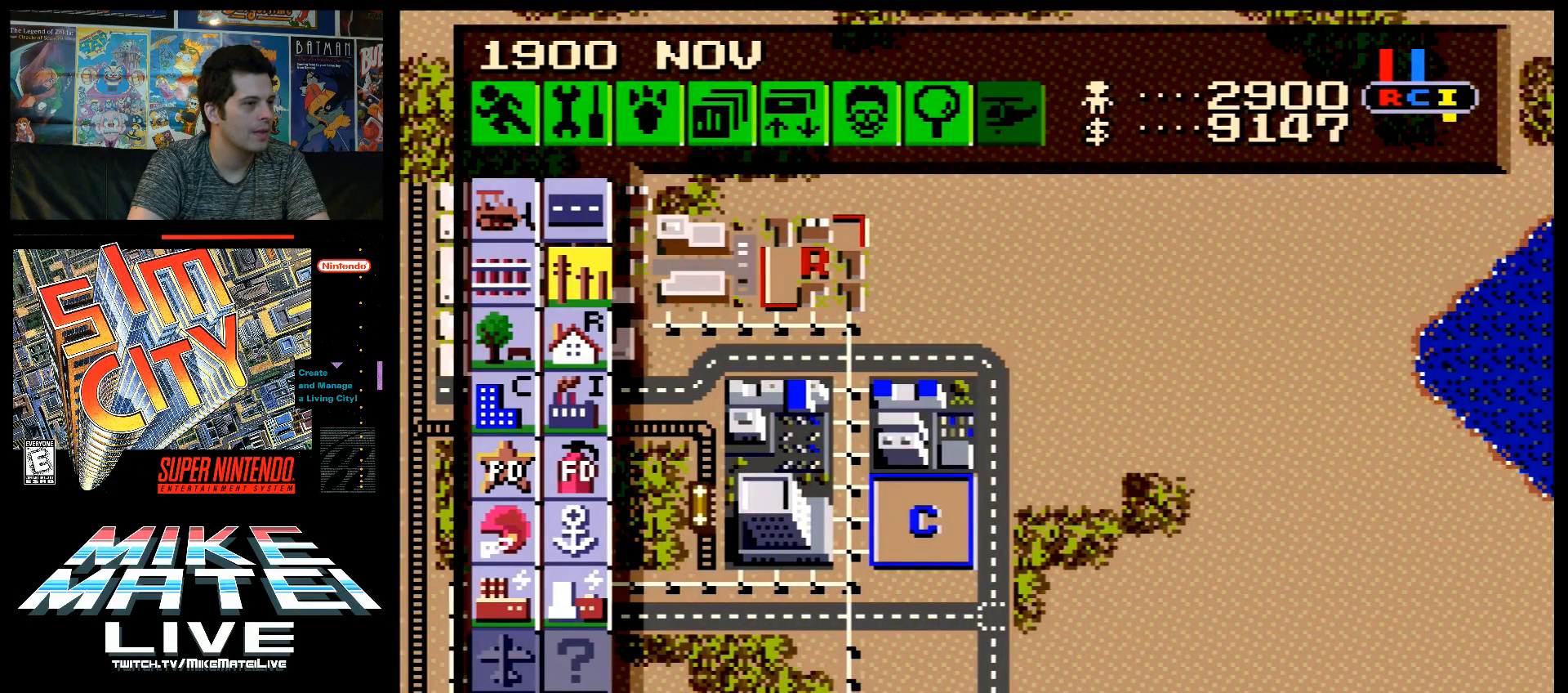
{"buttons": [], "events": [[367, "DPAD_RIGHT", "up"], [400, "B", "up"]]}
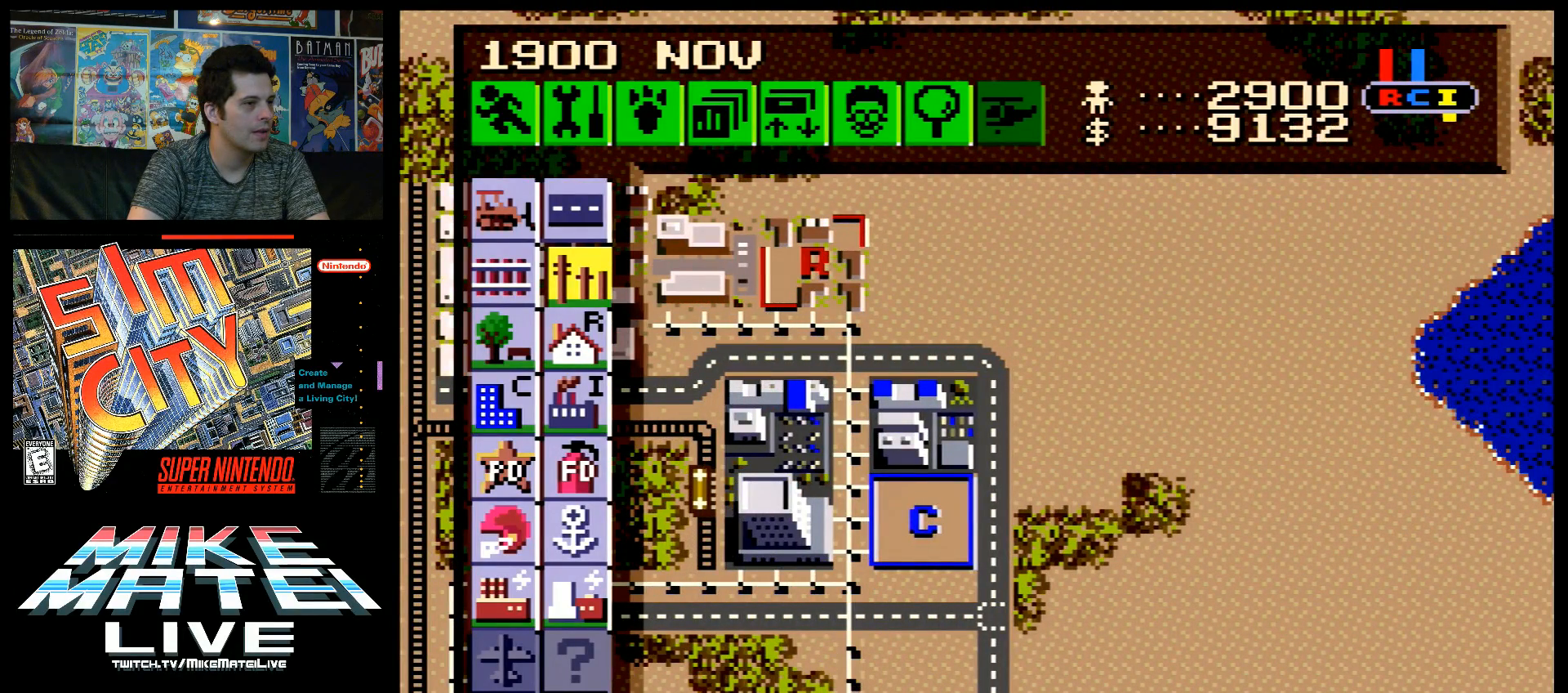
{"buttons": ["A", "DPAD_RIGHT"], "events": [[83, "DPAD_RIGHT", "down"], [117, "A", "down"]]}
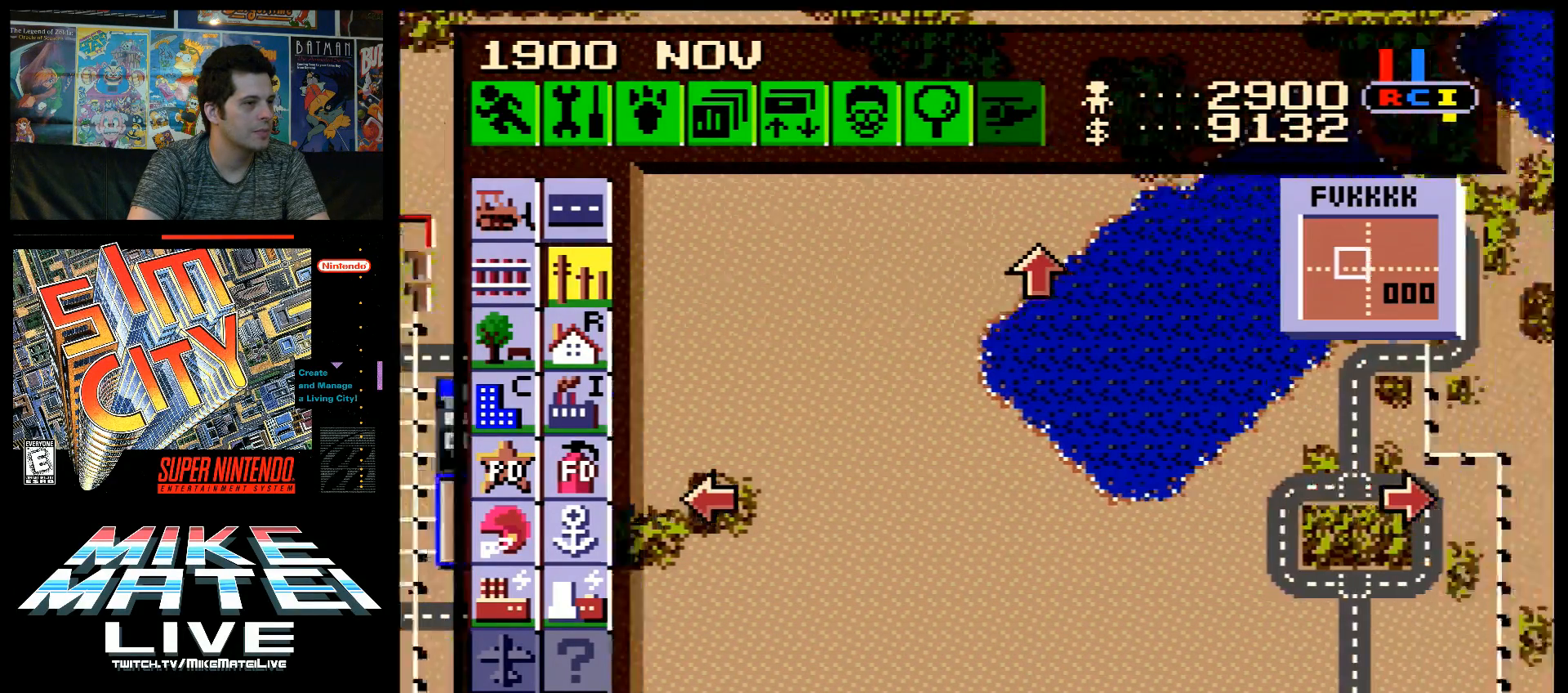
{"buttons": [], "events": [[250, "DPAD_RIGHT", "up"], [300, "A", "up"]]}
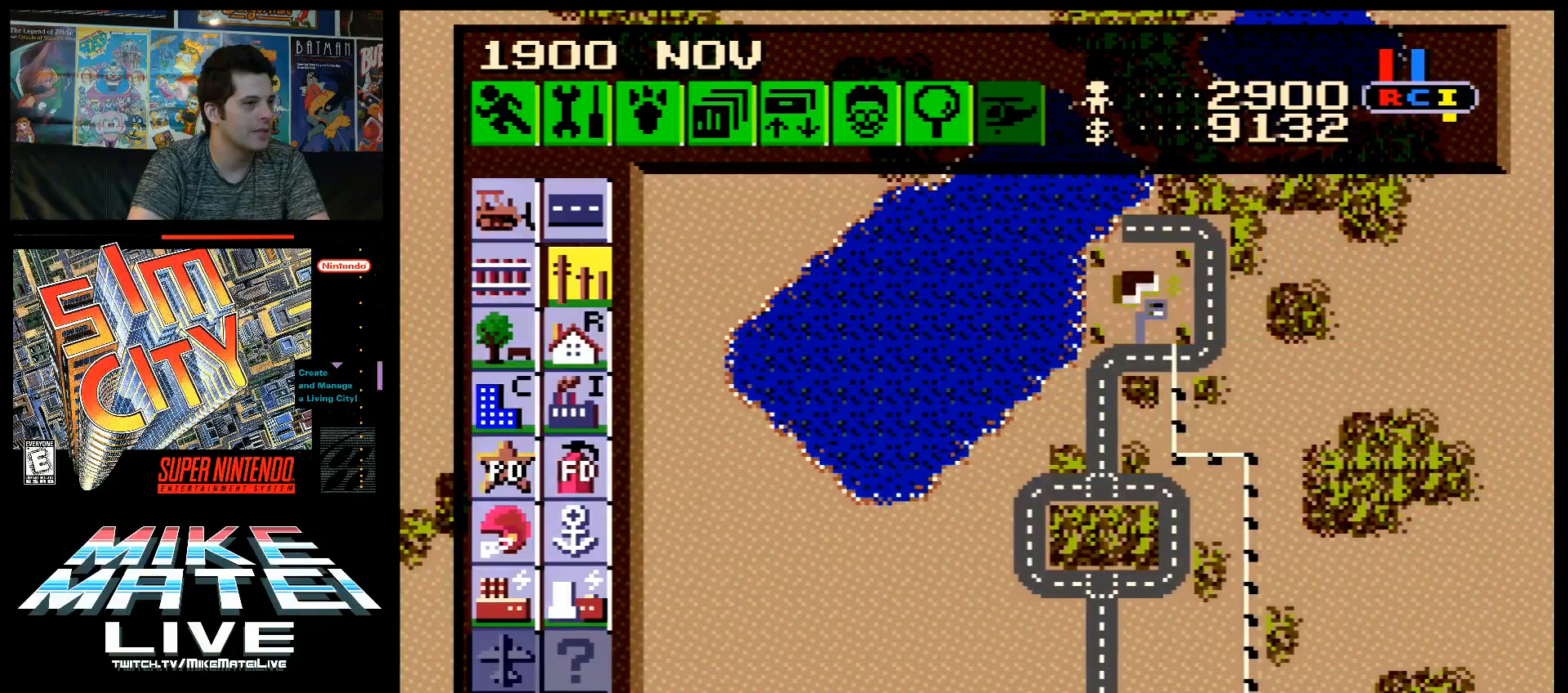
{"buttons": [], "events": []}
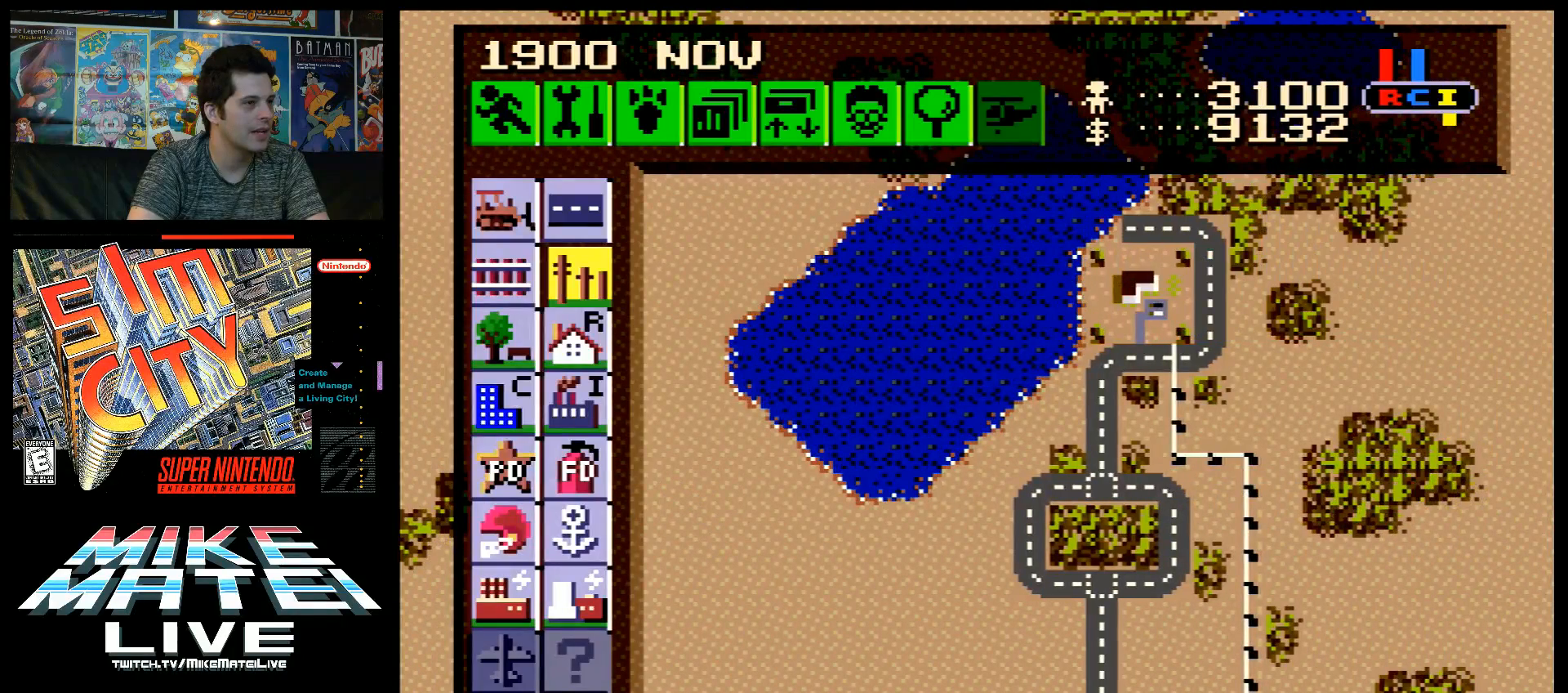
{"buttons": ["DPAD_UP"], "events": [[467, "DPAD_UP", "down"]]}
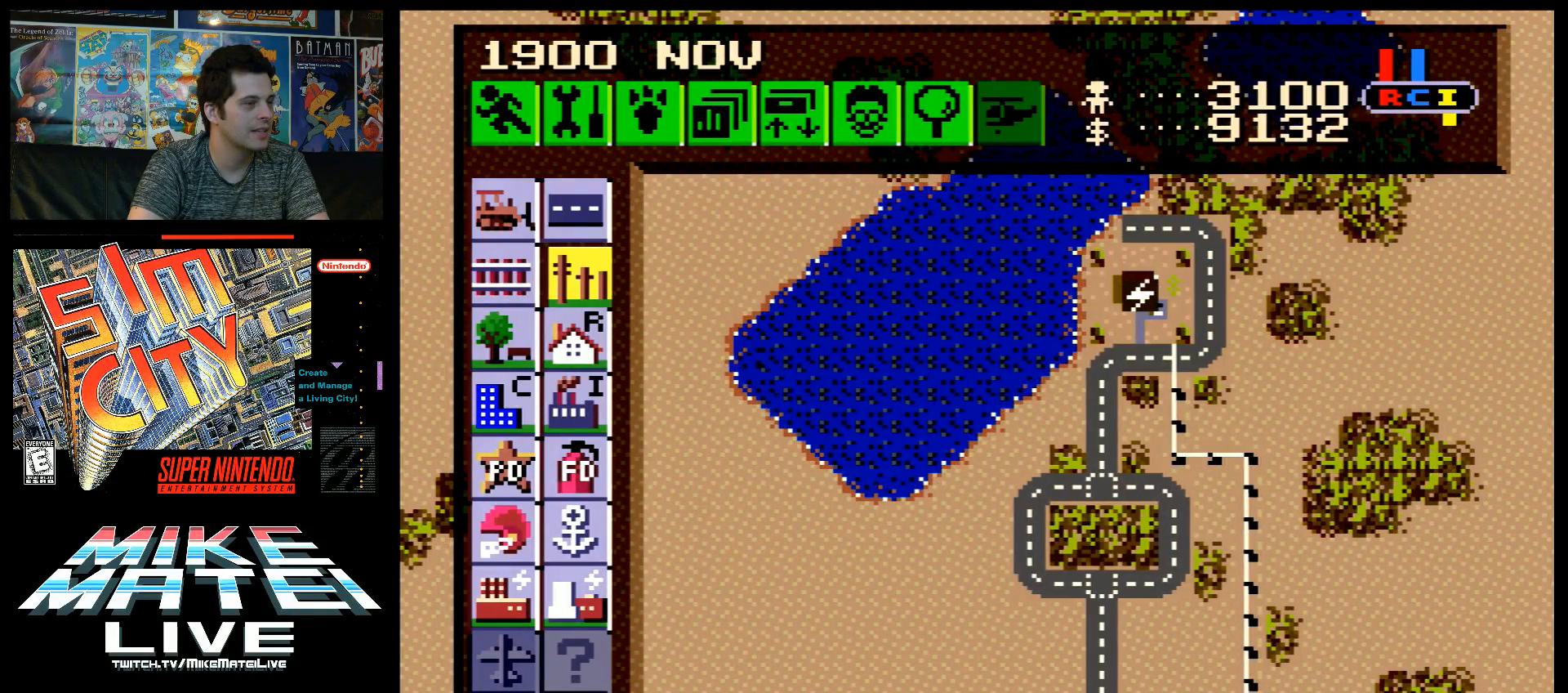
{"buttons": ["DPAD_LEFT"], "events": [[233, "DPAD_UP", "up"], [267, "DPAD_LEFT", "down"]]}
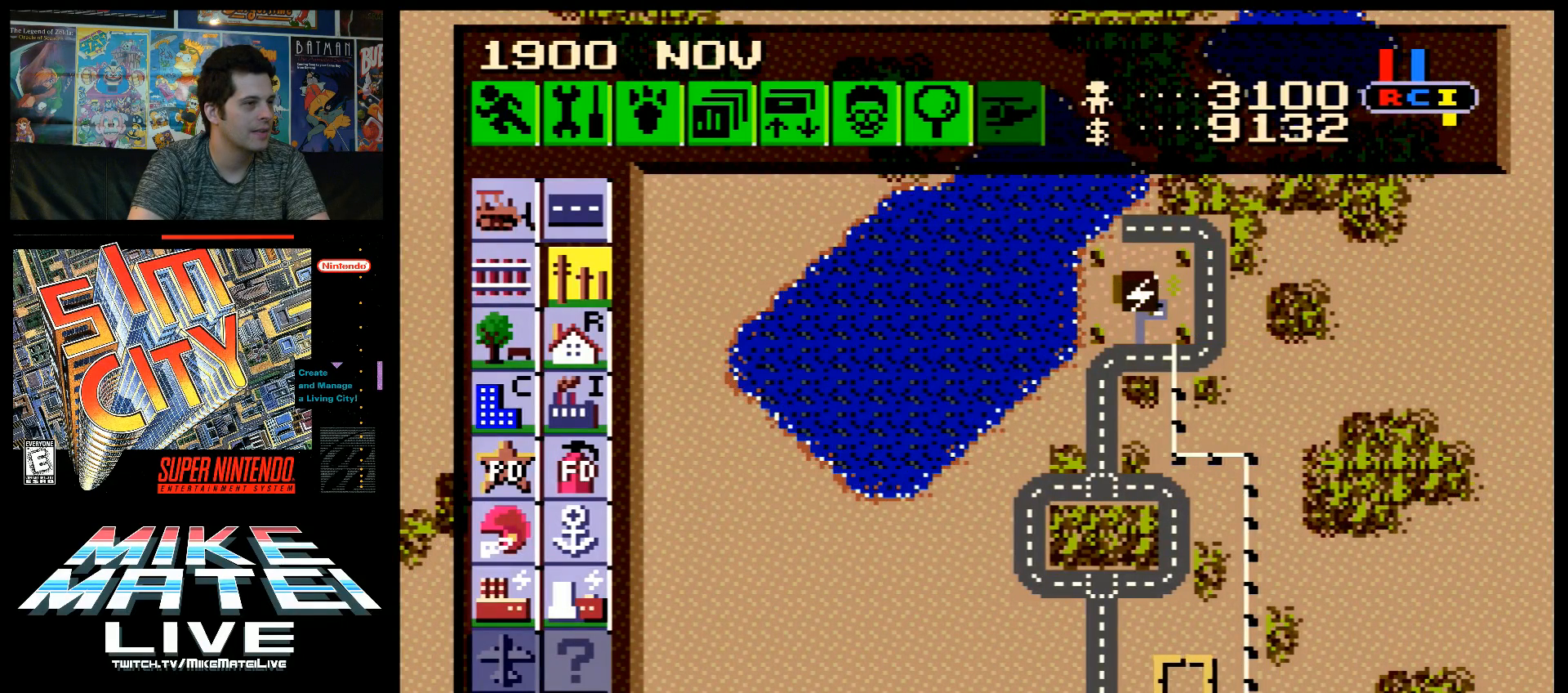
{"buttons": ["DPAD_UP"], "events": [[50, "DPAD_UP", "down"], [83, "DPAD_LEFT", "up"]]}
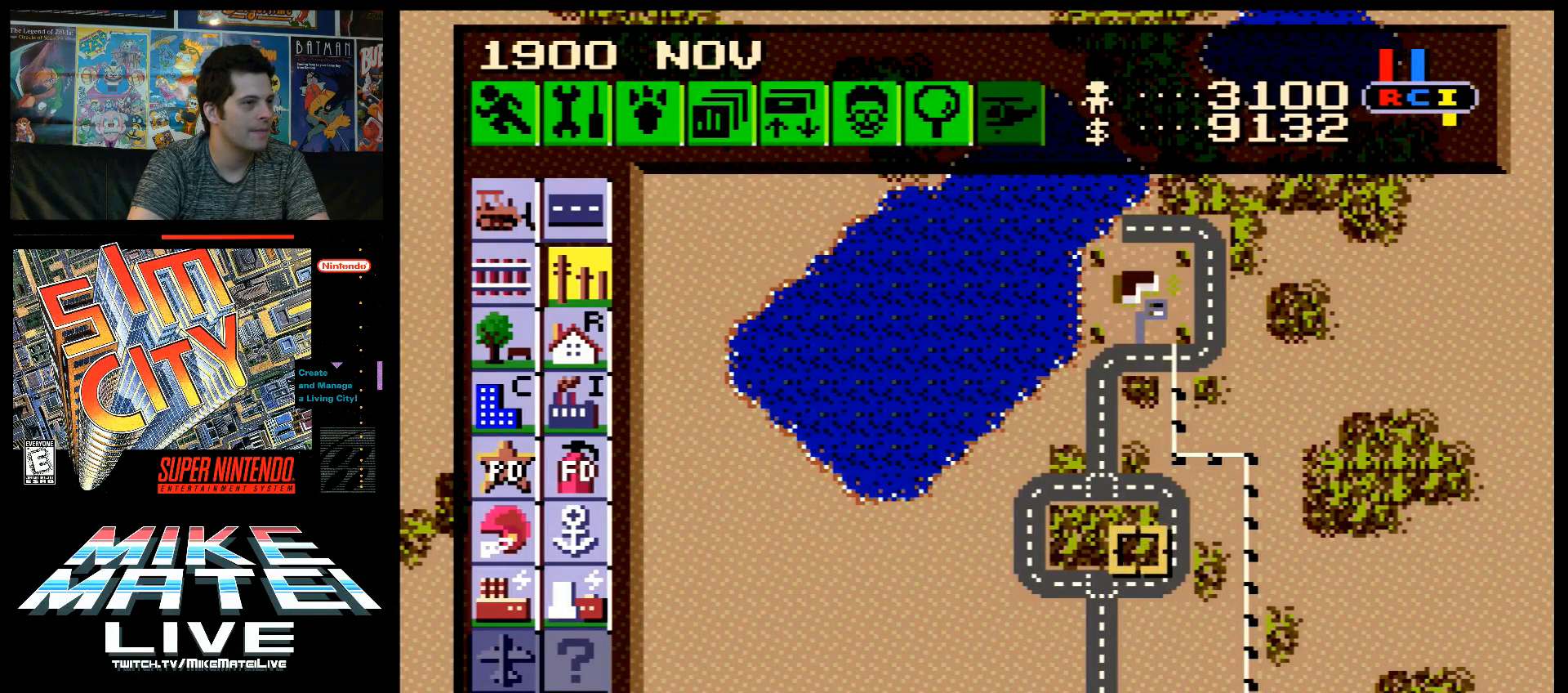
{"buttons": ["DPAD_UP"], "events": []}
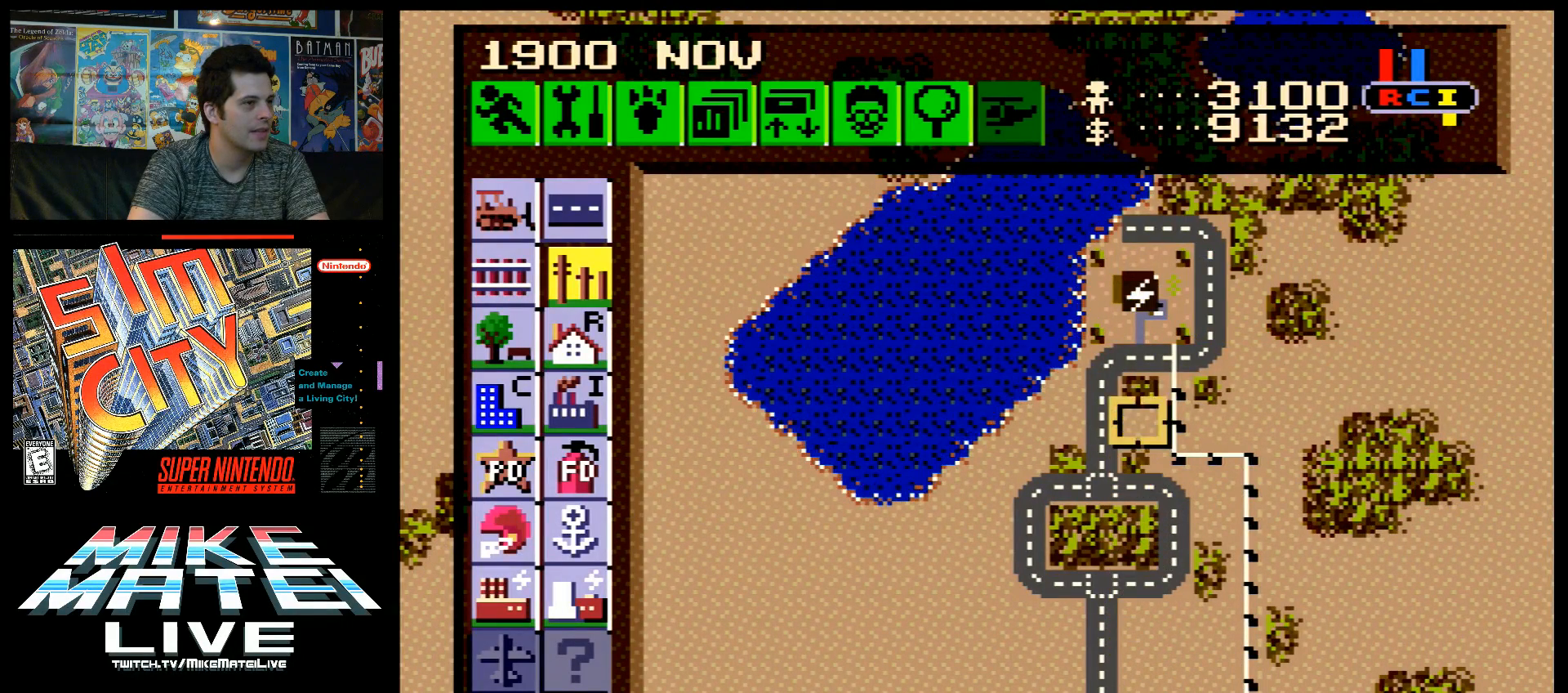
{"buttons": [], "events": [[200, "DPAD_UP", "up"], [333, "DPAD_UP", "down"], [433, "DPAD_UP", "up"]]}
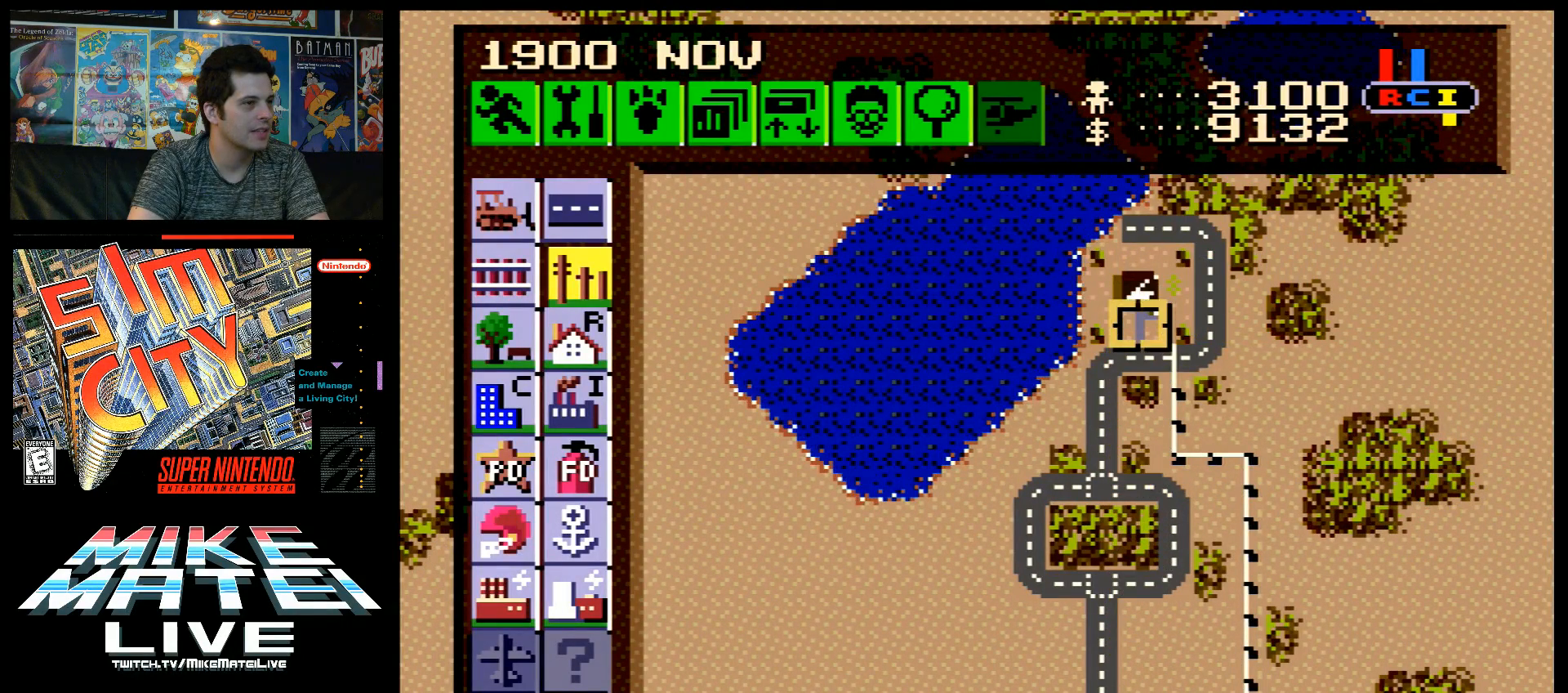
{"buttons": [], "events": [[83, "DPAD_RIGHT", "down"], [317, "DPAD_RIGHT", "up"]]}
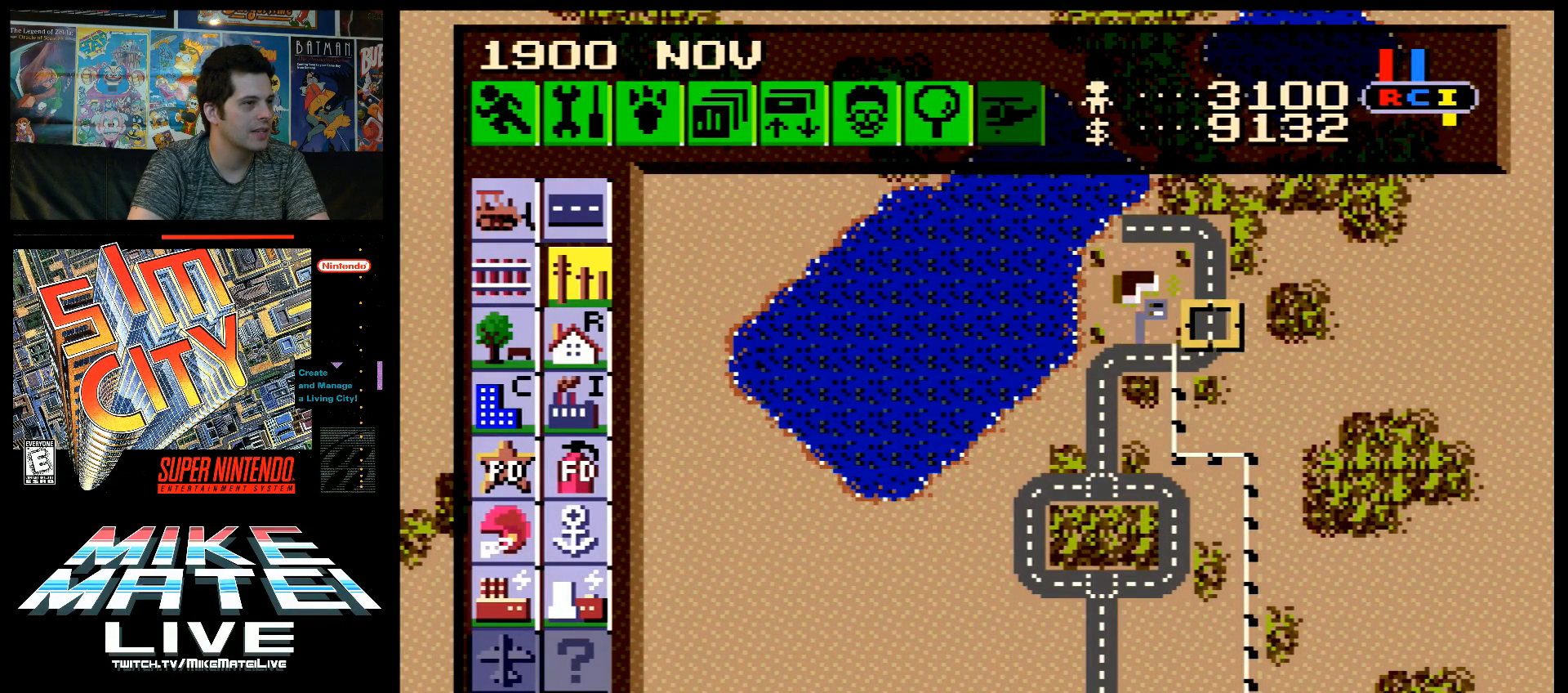
{"buttons": [], "events": [[150, "DPAD_LEFT", "down"], [267, "DPAD_LEFT", "up"]]}
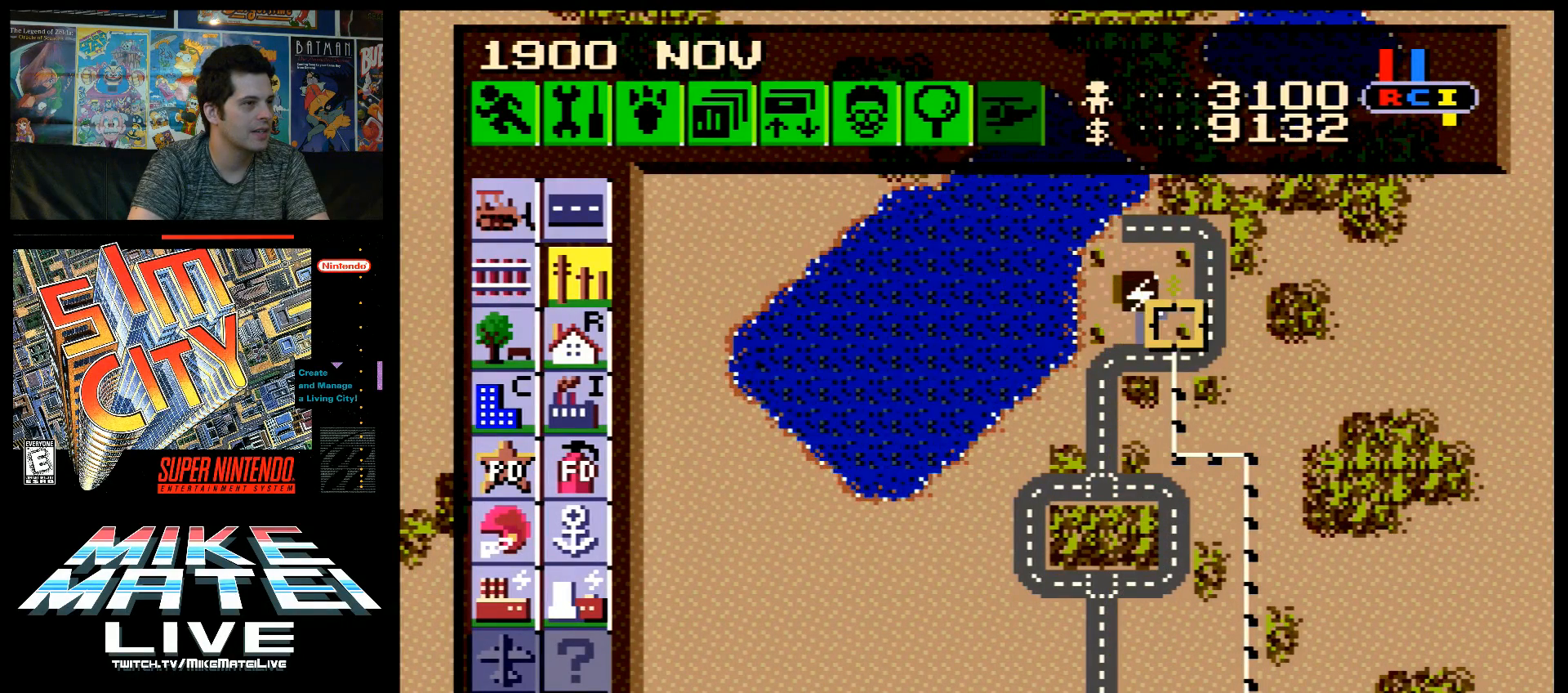
{"buttons": ["B"], "events": [[17, "DPAD_DOWN", "down"], [83, "DPAD_DOWN", "up"], [150, "B", "down"], [317, "DPAD_UP", "down"], [400, "DPAD_UP", "up"]]}
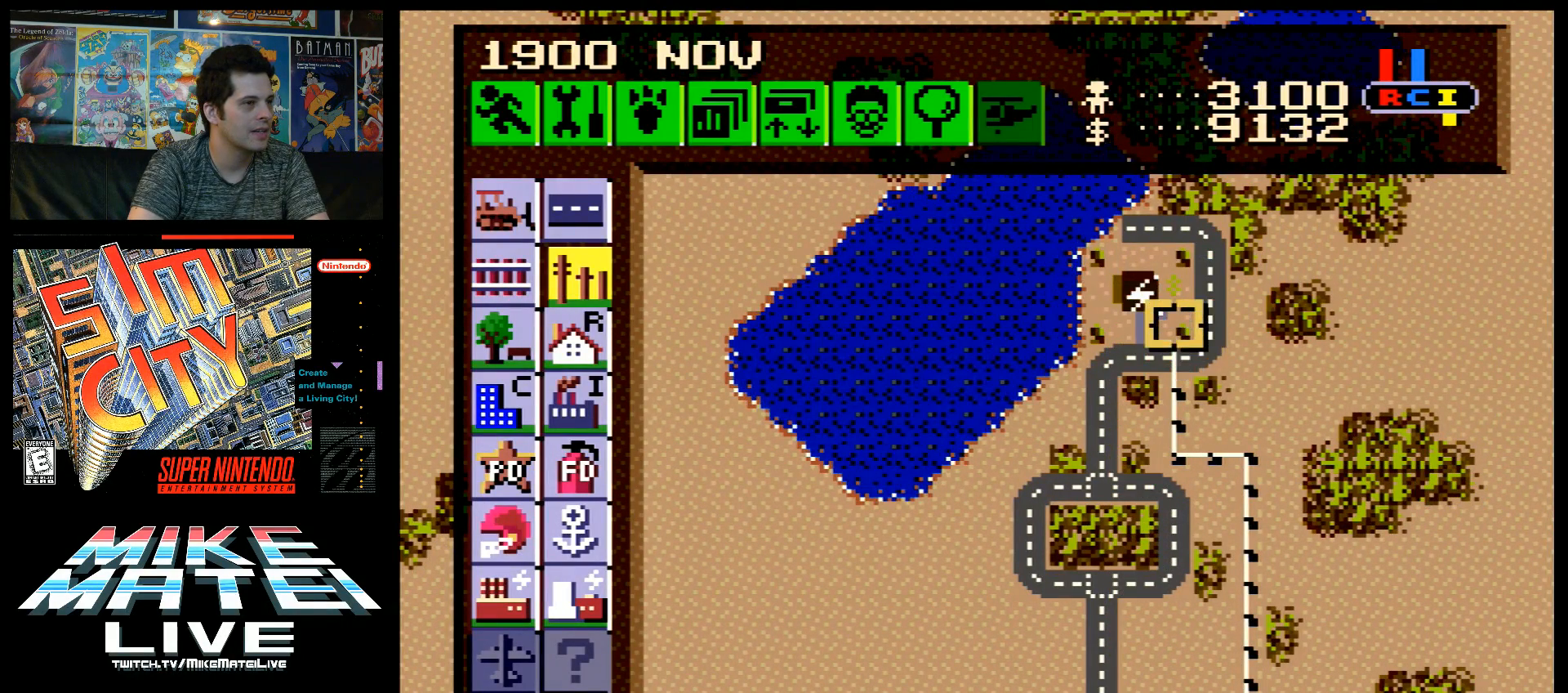
{"buttons": ["DPAD_LEFT"], "events": [[83, "B", "up"], [117, "DPAD_LEFT", "down"]]}
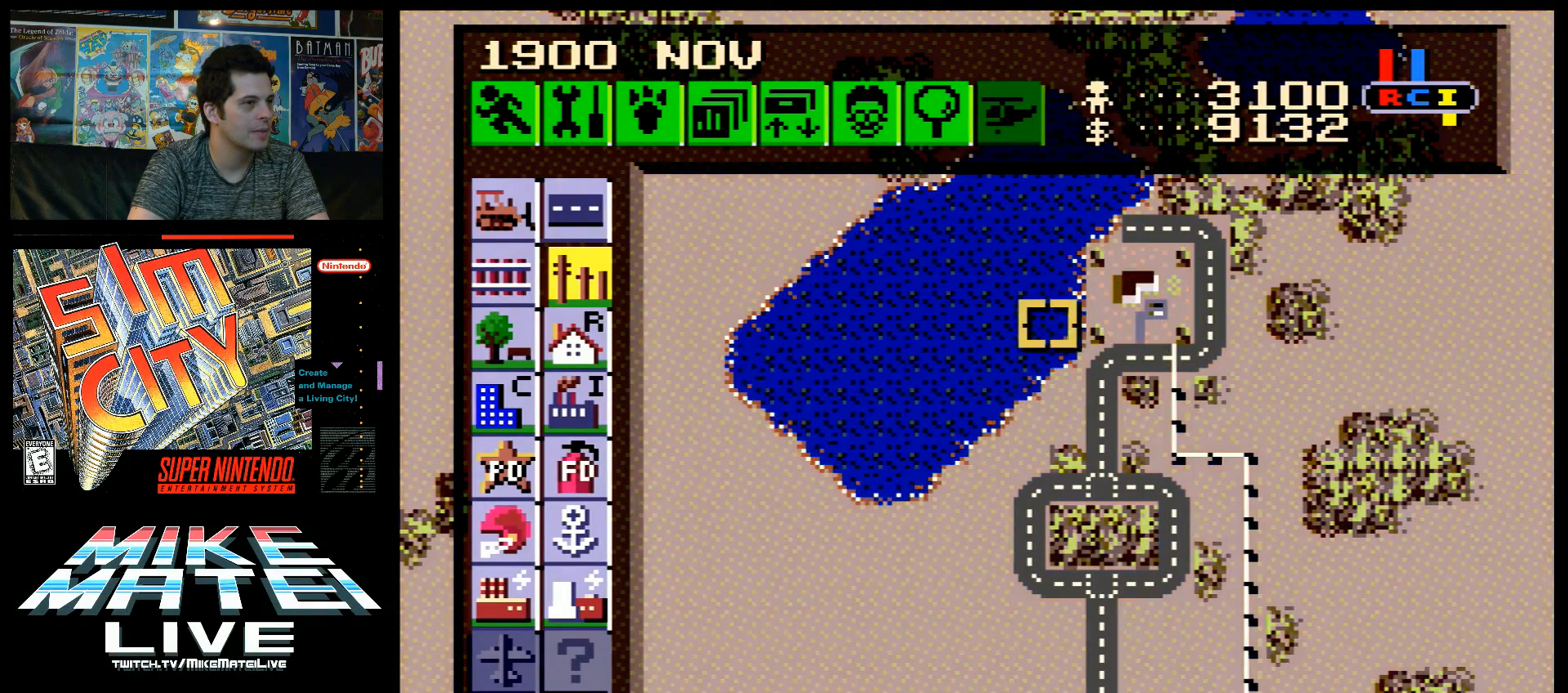
{"buttons": [], "events": [[183, "DPAD_LEFT", "up"]]}